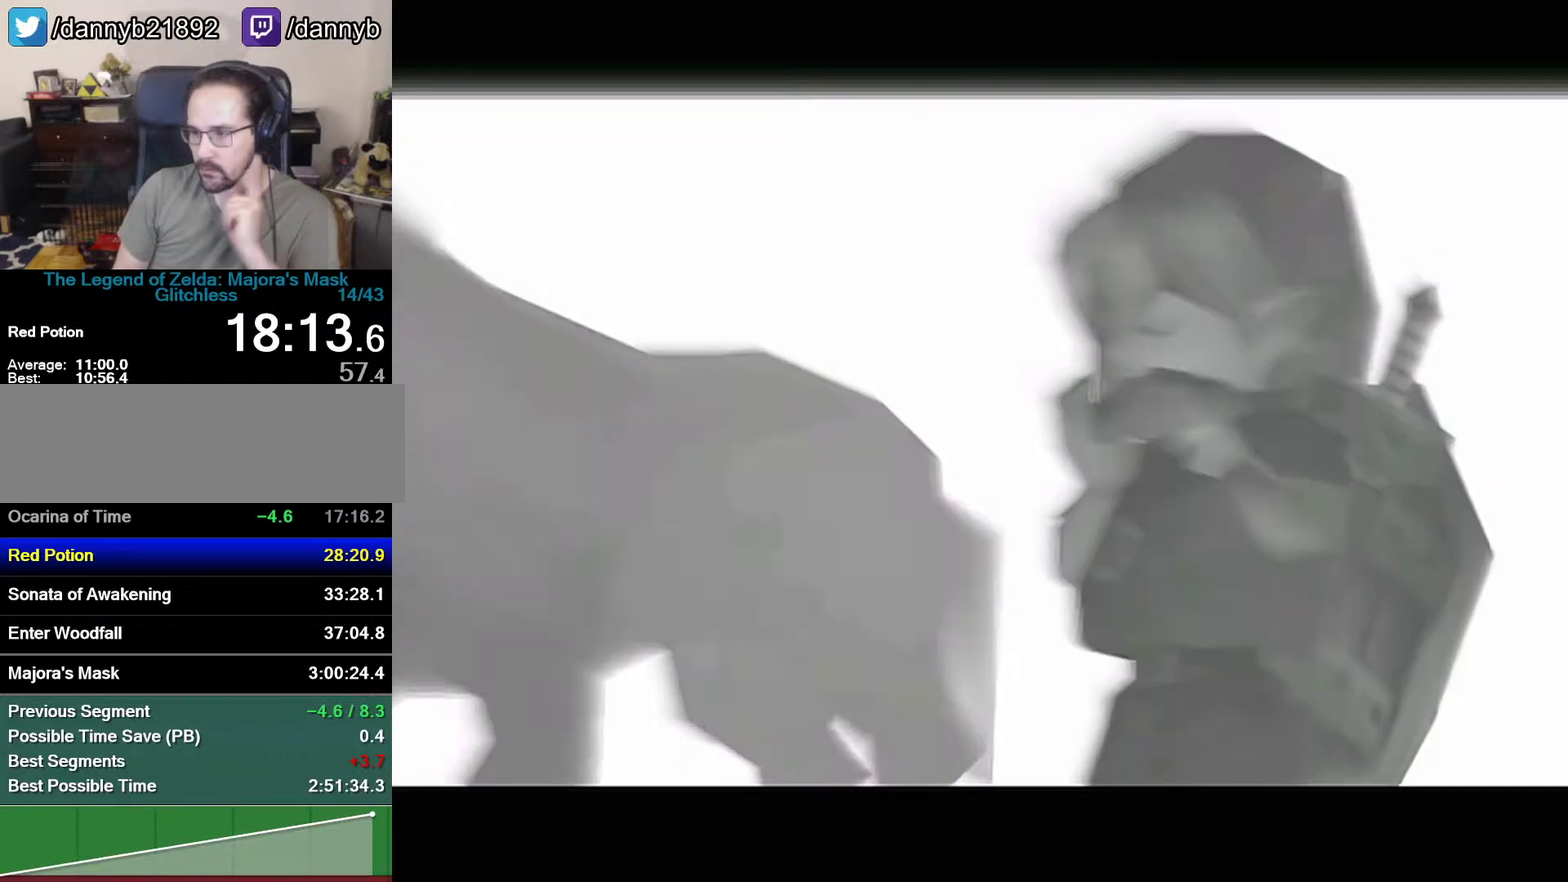
Gameplay with a controller (Nintendo layout); each line is a JSON object with the inputs held at the frame after it. "events" lists button and stick changes between this image and that frame as [ms after this image, input, new state], when the widget could be followed in between. Not read: L3 R3.
{"buttons": ["B"], "left_stick": "center", "events": [[500, "B", "down"]]}
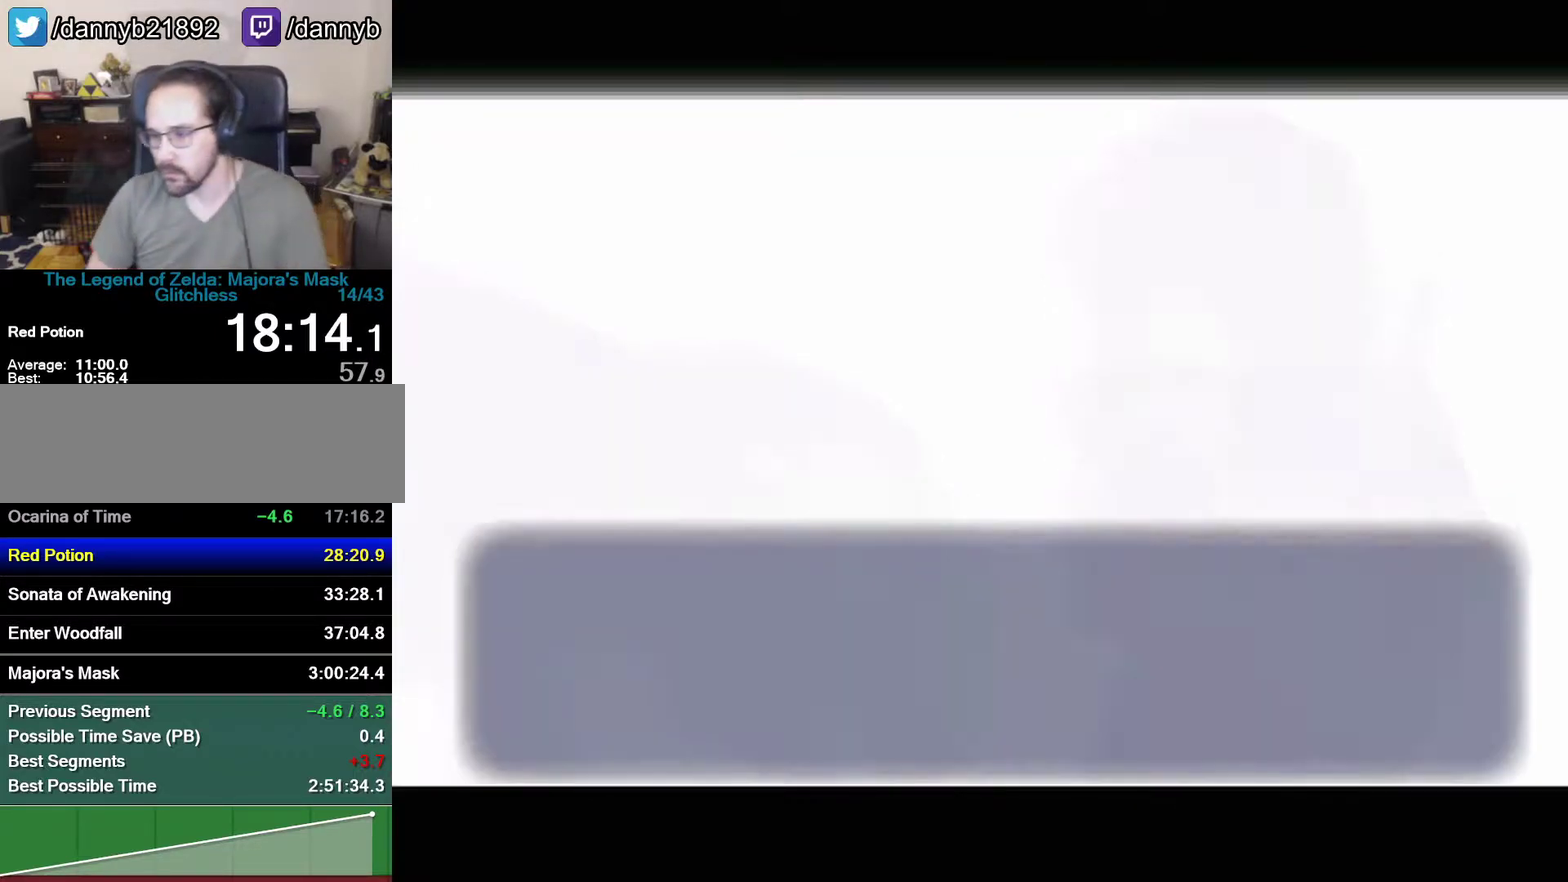
{"buttons": ["A"], "left_stick": "center", "events": [[50, "A", "down"], [50, "B", "up"], [300, "A", "up"], [300, "B", "down"], [367, "A", "down"], [367, "B", "up"]]}
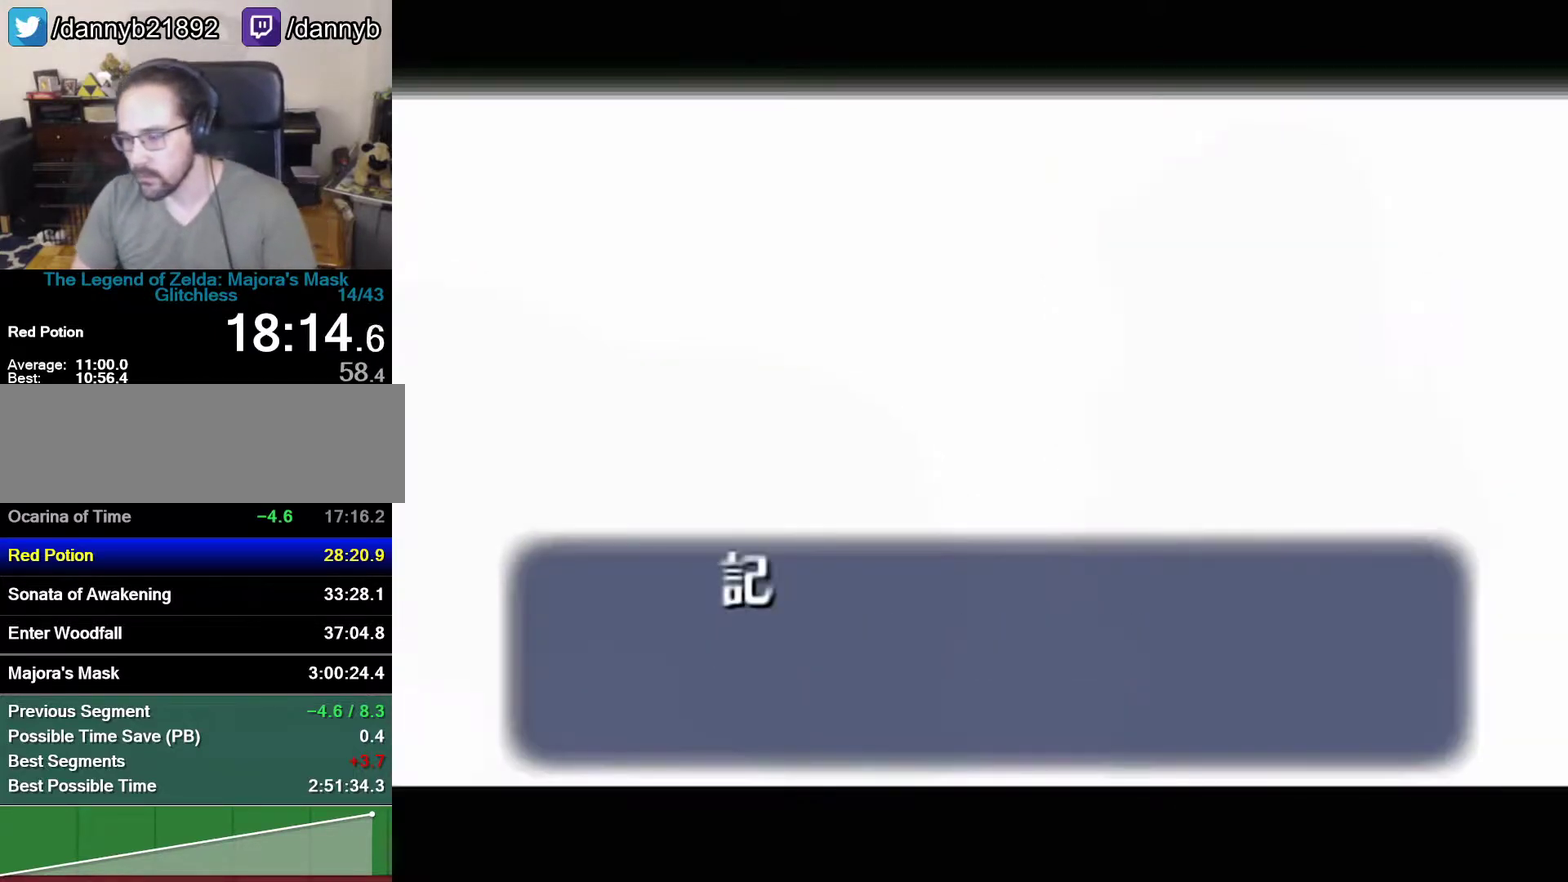
{"buttons": ["A"], "left_stick": "center", "events": [[50, "A", "up"], [150, "B", "down"], [333, "A", "down"], [333, "B", "up"], [400, "A", "up"], [400, "B", "down"], [467, "A", "down"], [467, "B", "up"]]}
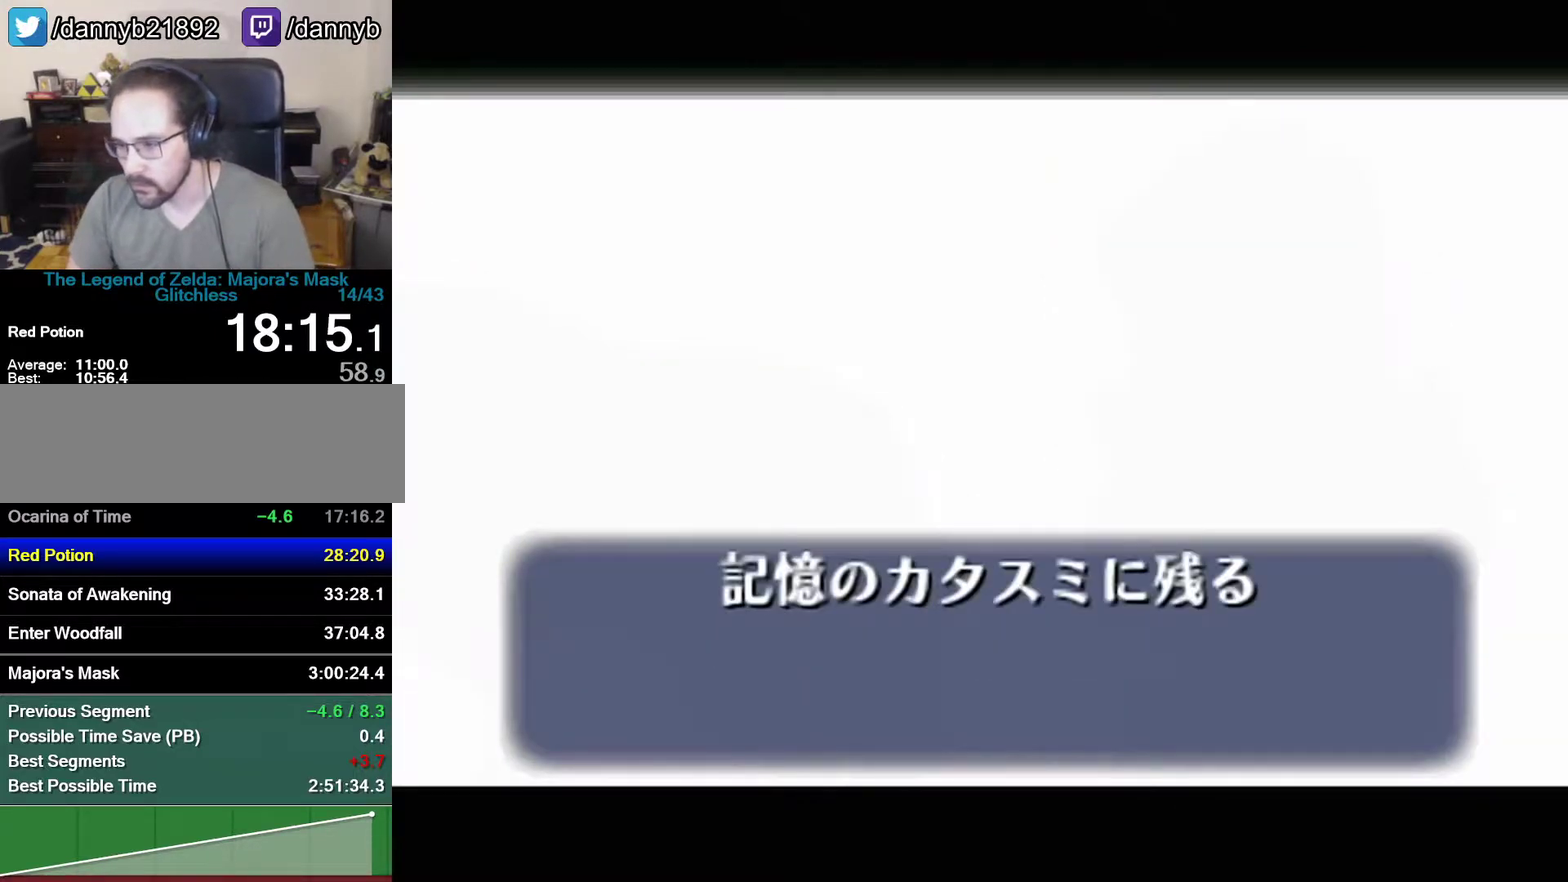
{"buttons": ["B"], "left_stick": "center", "events": [[117, "A", "up"], [300, "A", "down"], [400, "A", "up"], [500, "B", "down"]]}
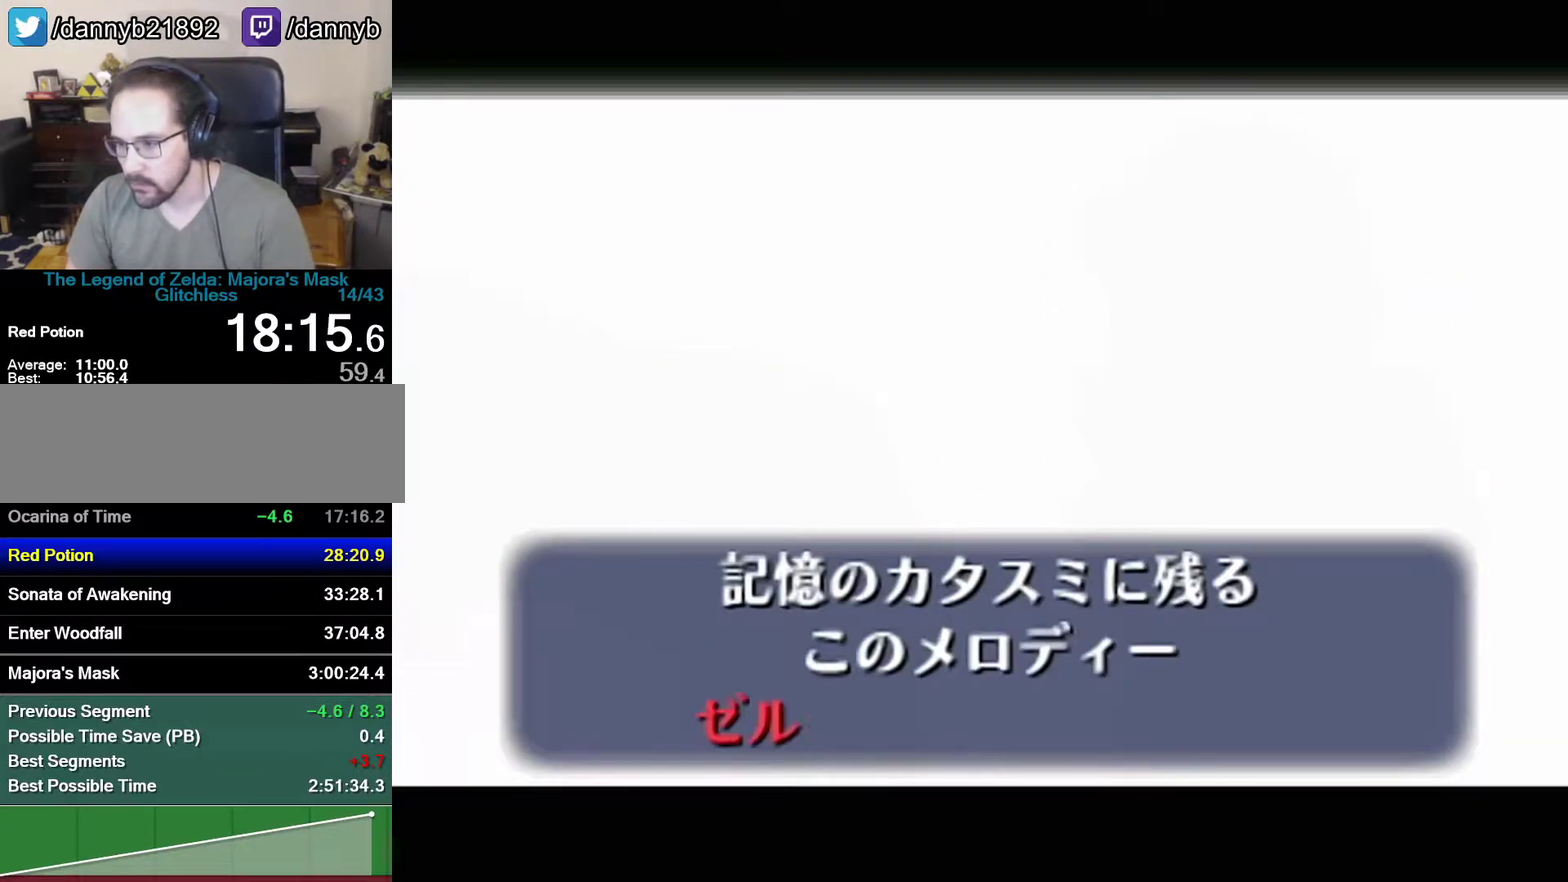
{"buttons": ["B"], "left_stick": "center", "events": [[50, "A", "down"], [50, "B", "up"], [150, "A", "up"], [150, "B", "down"], [400, "A", "down"], [400, "B", "up"], [467, "A", "up"], [467, "B", "down"]]}
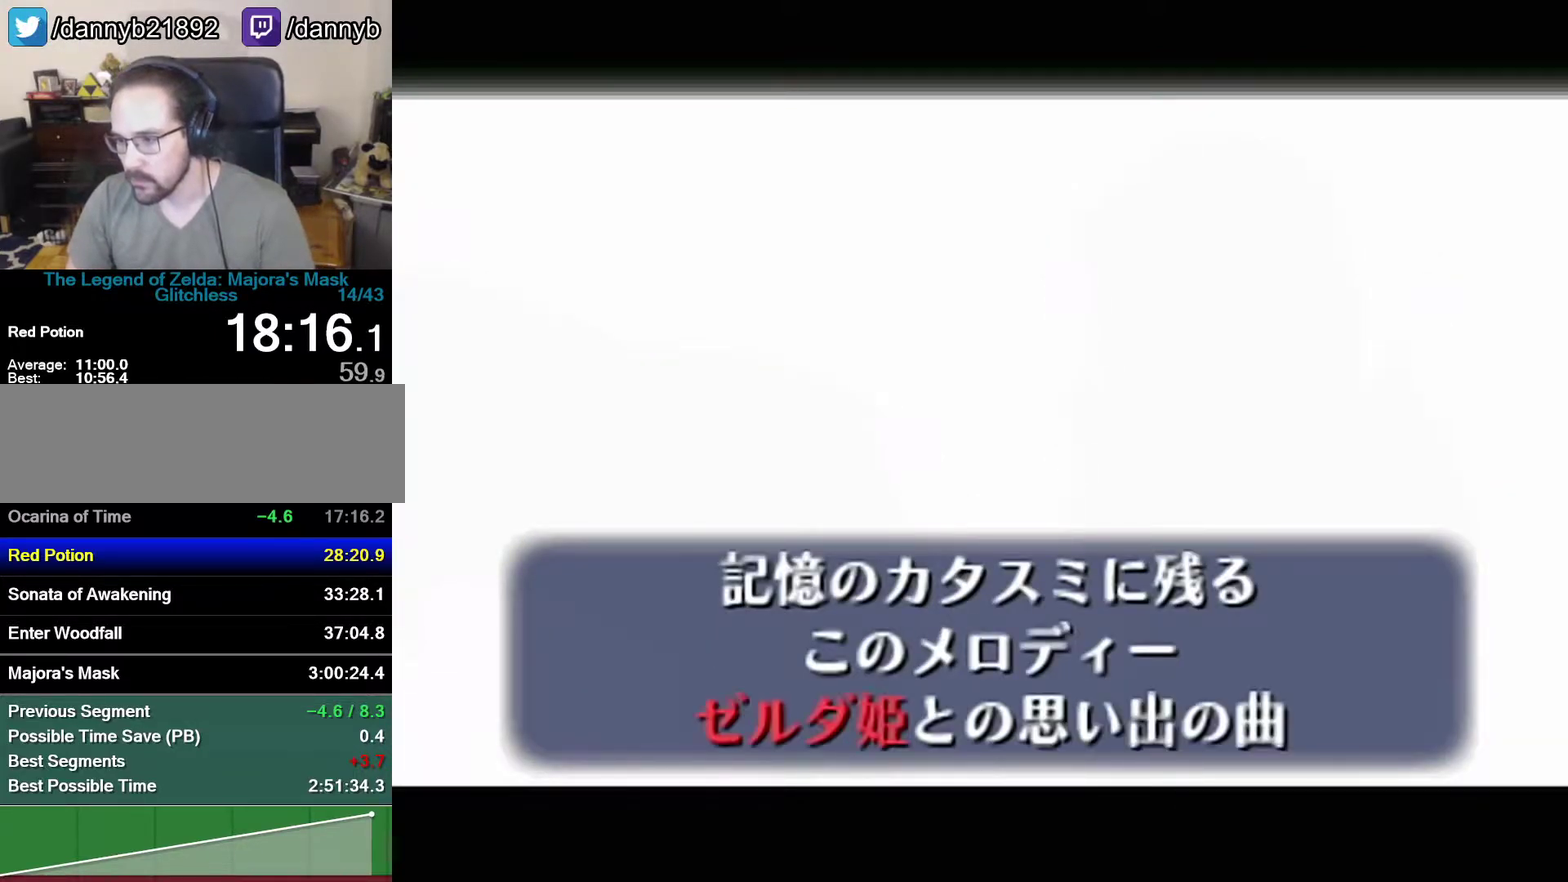
{"buttons": [], "left_stick": "center", "events": [[17, "A", "down"], [17, "B", "up"], [83, "A", "up"], [83, "B", "down"], [267, "B", "up"]]}